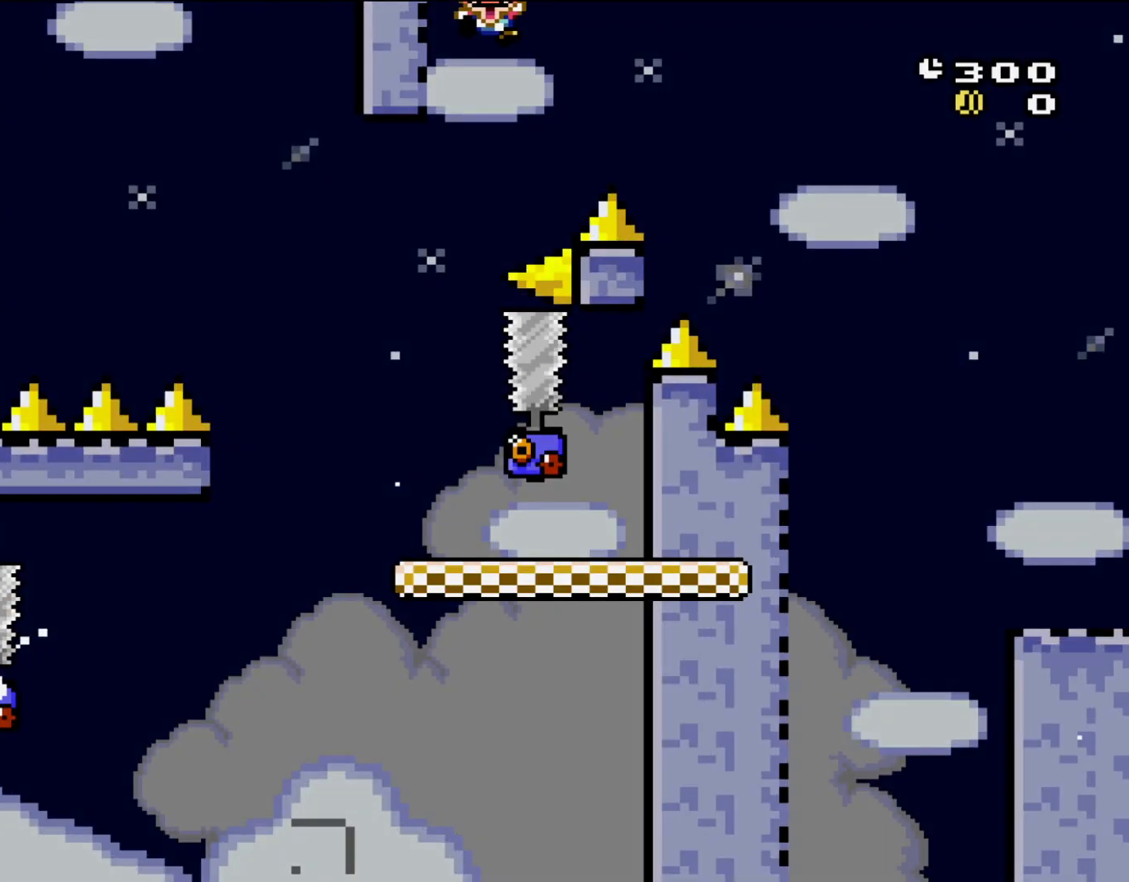
Gameplay with a controller (Nintendo layout); each line is a JSON object with the inputs held at the frame after it. "events" lists button and stick changes between this image and that frame as [ms after this image, input, new state], when the widget could be followed in between. Not read: L3 R3.
{"buttons": [], "events": [[33, "A", "down"], [167, "A", "up"], [267, "A", "down"], [367, "A", "up"]]}
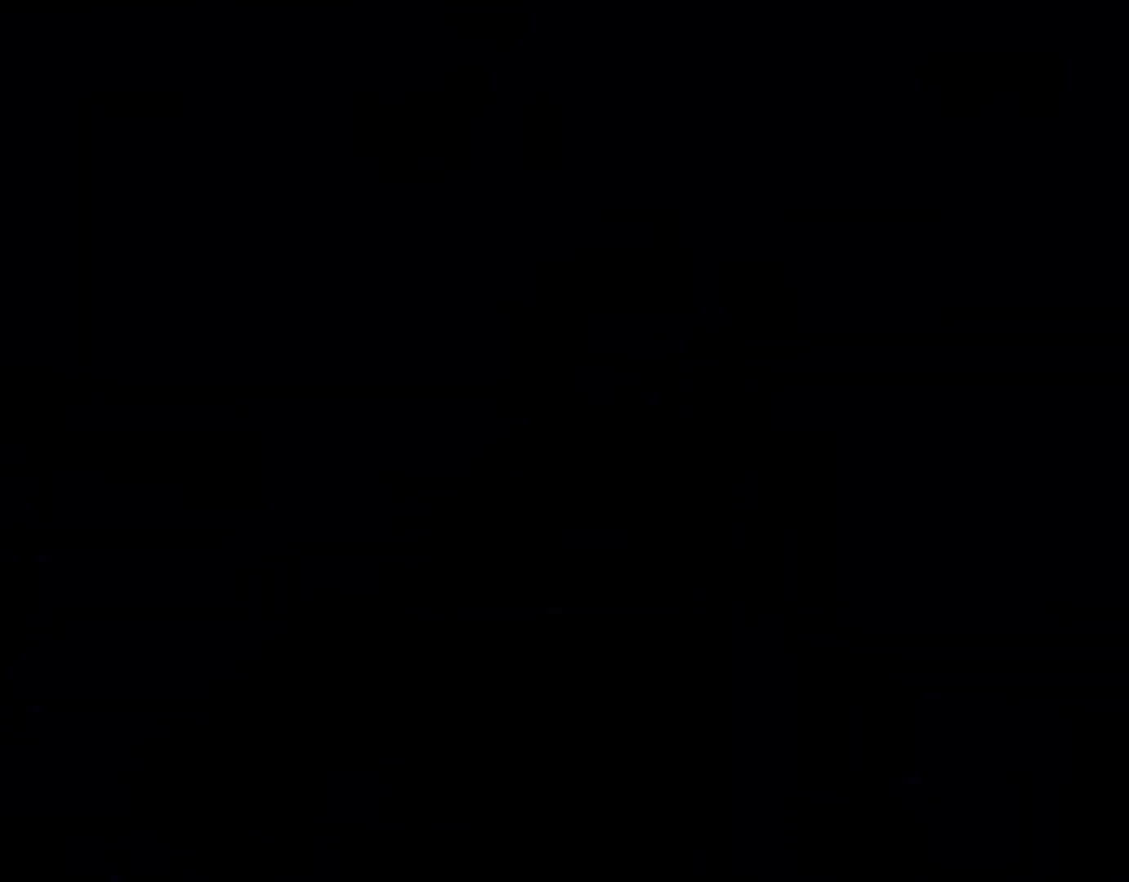
{"buttons": ["Y", "DPAD_RIGHT"], "events": [[450, "DPAD_RIGHT", "down"], [450, "Y", "down"]]}
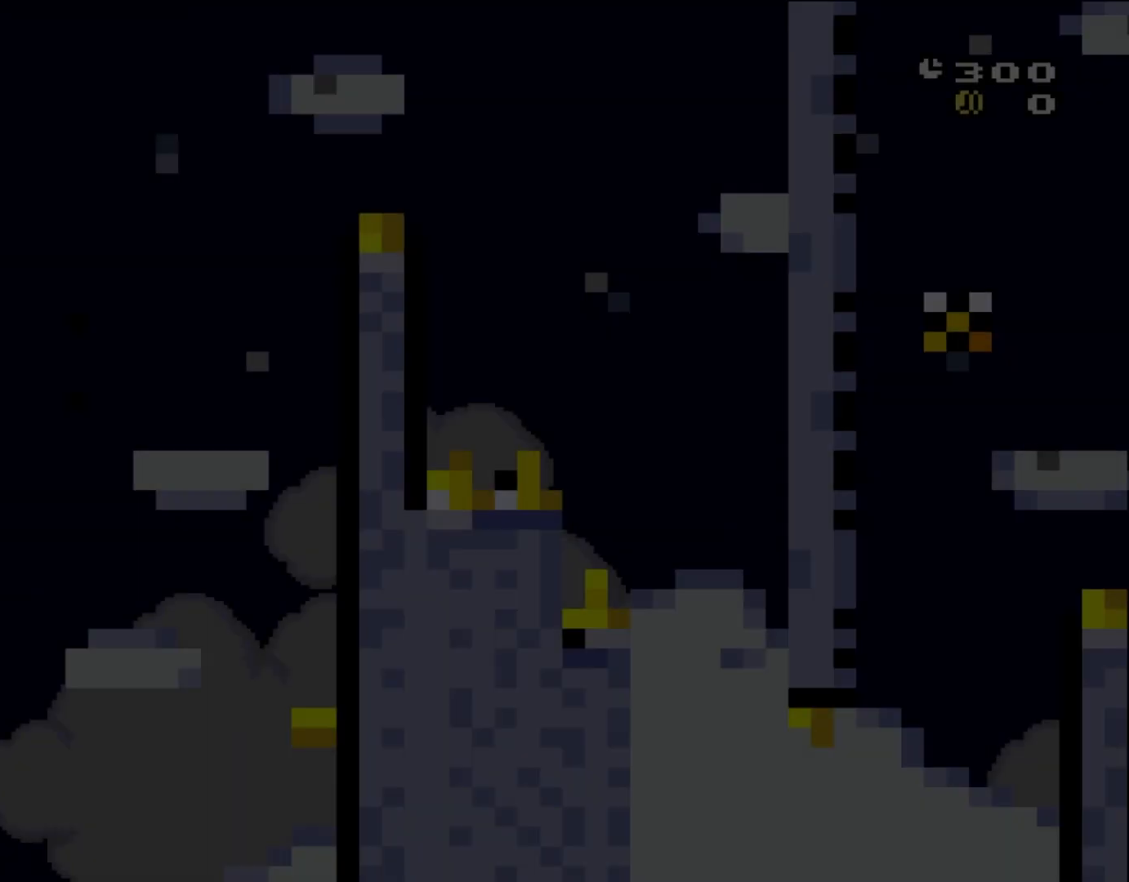
{"buttons": ["Y", "DPAD_RIGHT"], "events": [[67, "A", "down"], [100, "A", "up"]]}
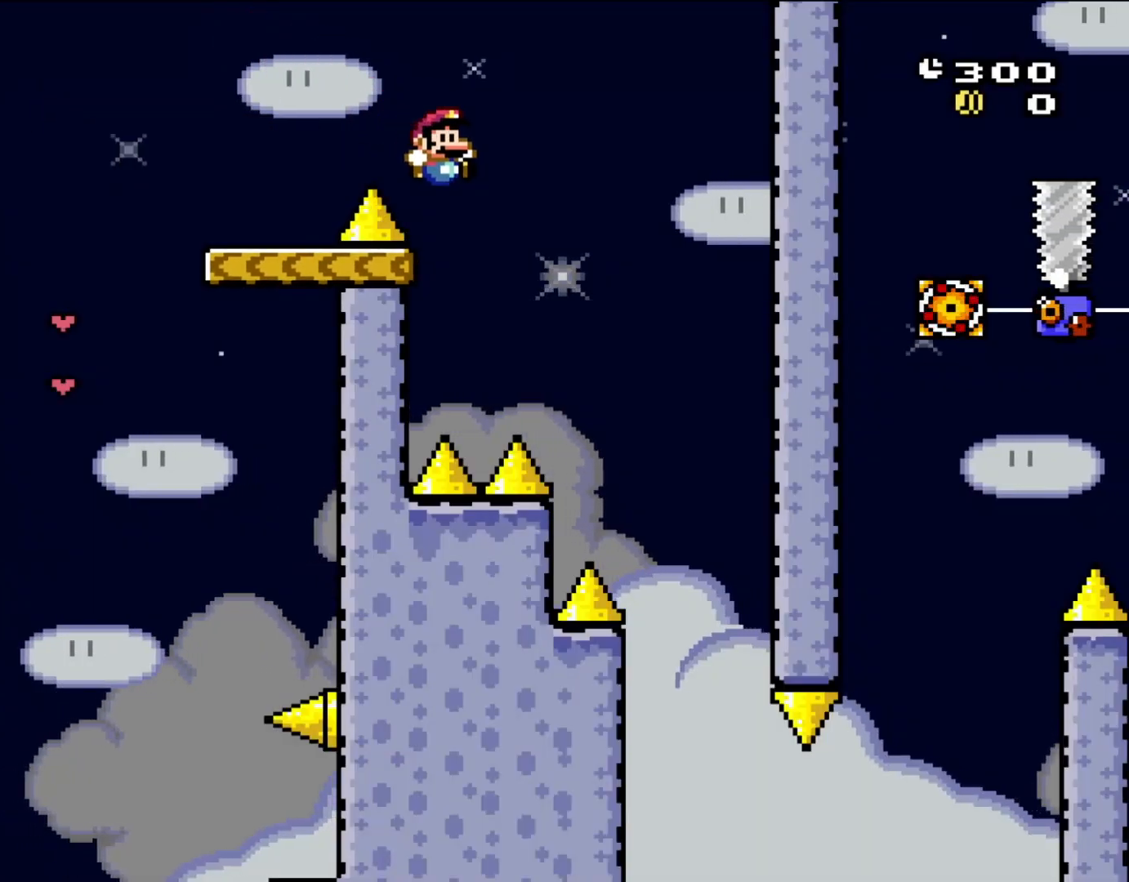
{"buttons": ["Y", "DPAD_LEFT"], "events": [[483, "DPAD_RIGHT", "up"], [483, "DPAD_UP", "down"], [500, "DPAD_LEFT", "down"], [500, "DPAD_UP", "up"]]}
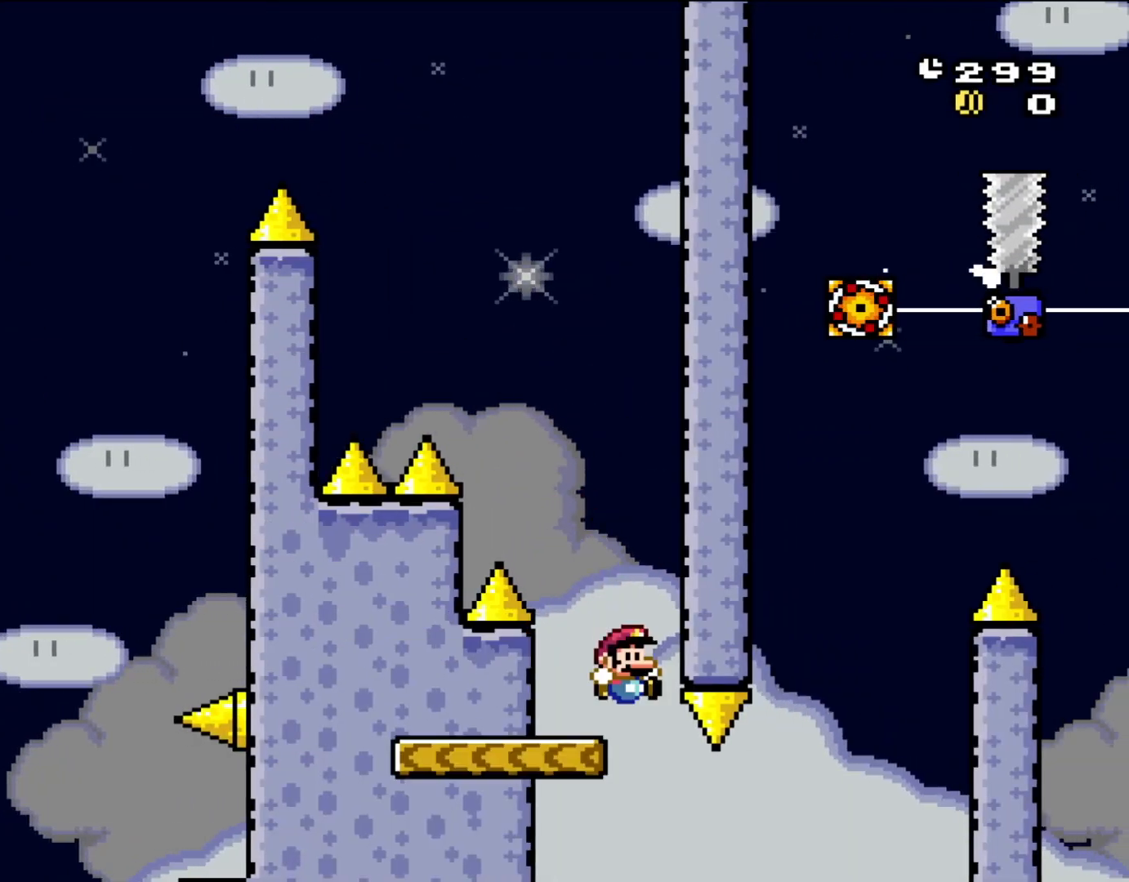
{"buttons": ["B", "Y", "DPAD_RIGHT"], "events": [[67, "DPAD_UP", "down"], [117, "DPAD_LEFT", "up"], [117, "DPAD_RIGHT", "down"], [117, "DPAD_UP", "up"], [417, "B", "down"]]}
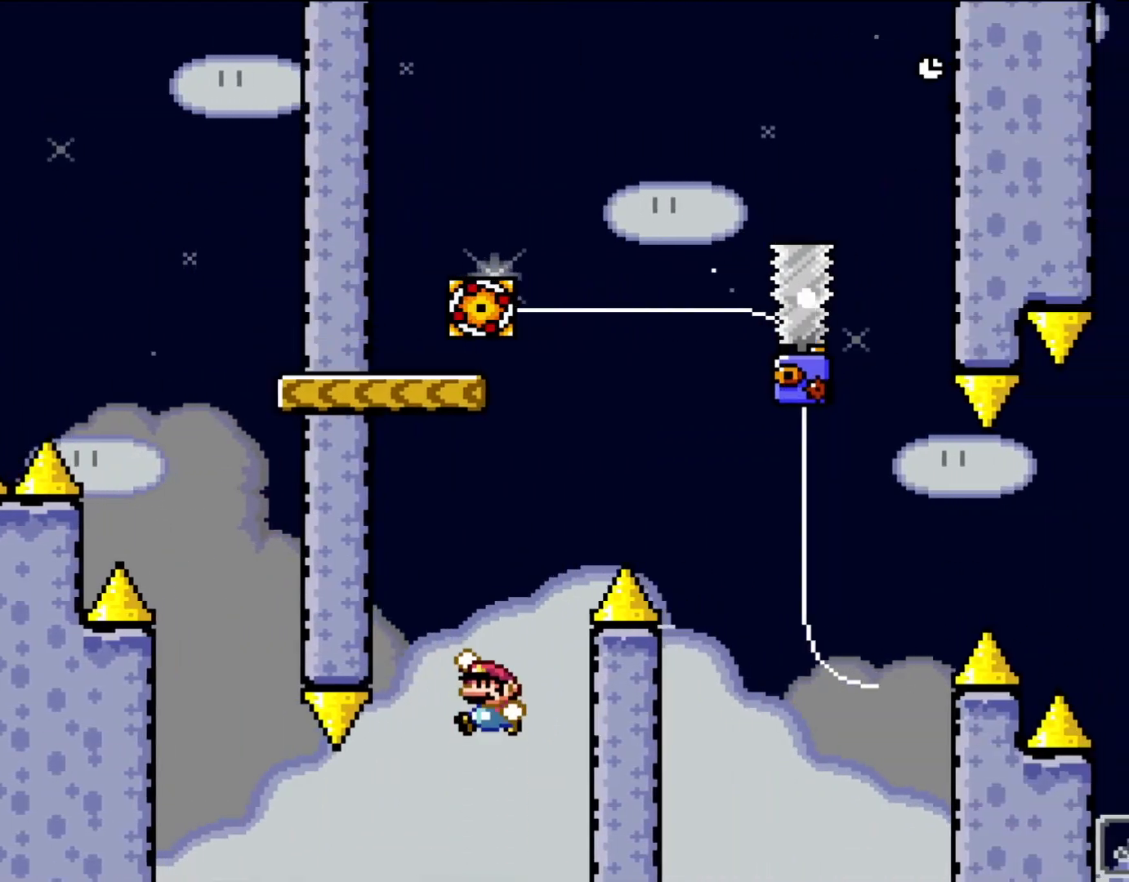
{"buttons": ["A", "X", "DPAD_RIGHT"], "events": [[17, "DPAD_LEFT", "down"], [17, "DPAD_RIGHT", "up"], [183, "DPAD_LEFT", "up"], [283, "DPAD_RIGHT", "down"], [300, "B", "up"], [300, "Y", "up"], [383, "A", "down"], [417, "X", "down"]]}
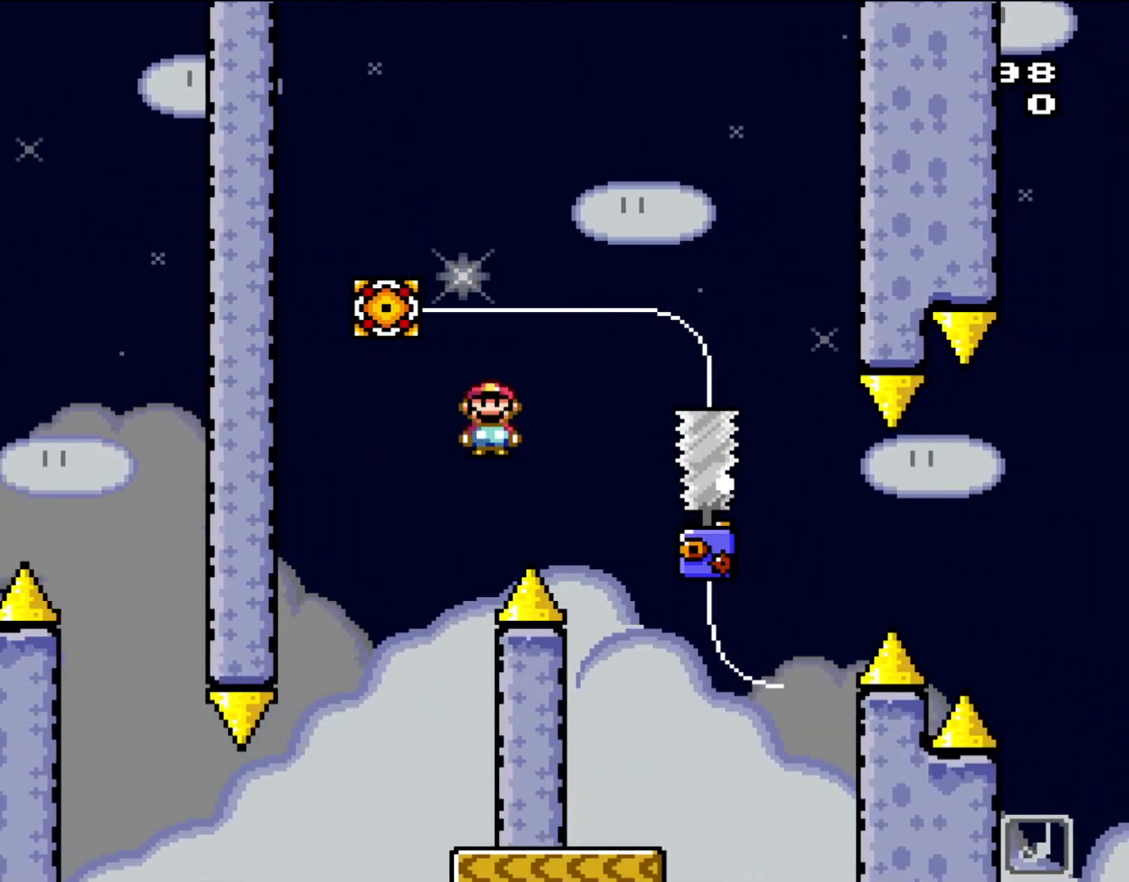
{"buttons": ["X", "DPAD_RIGHT"], "events": [[300, "A", "up"]]}
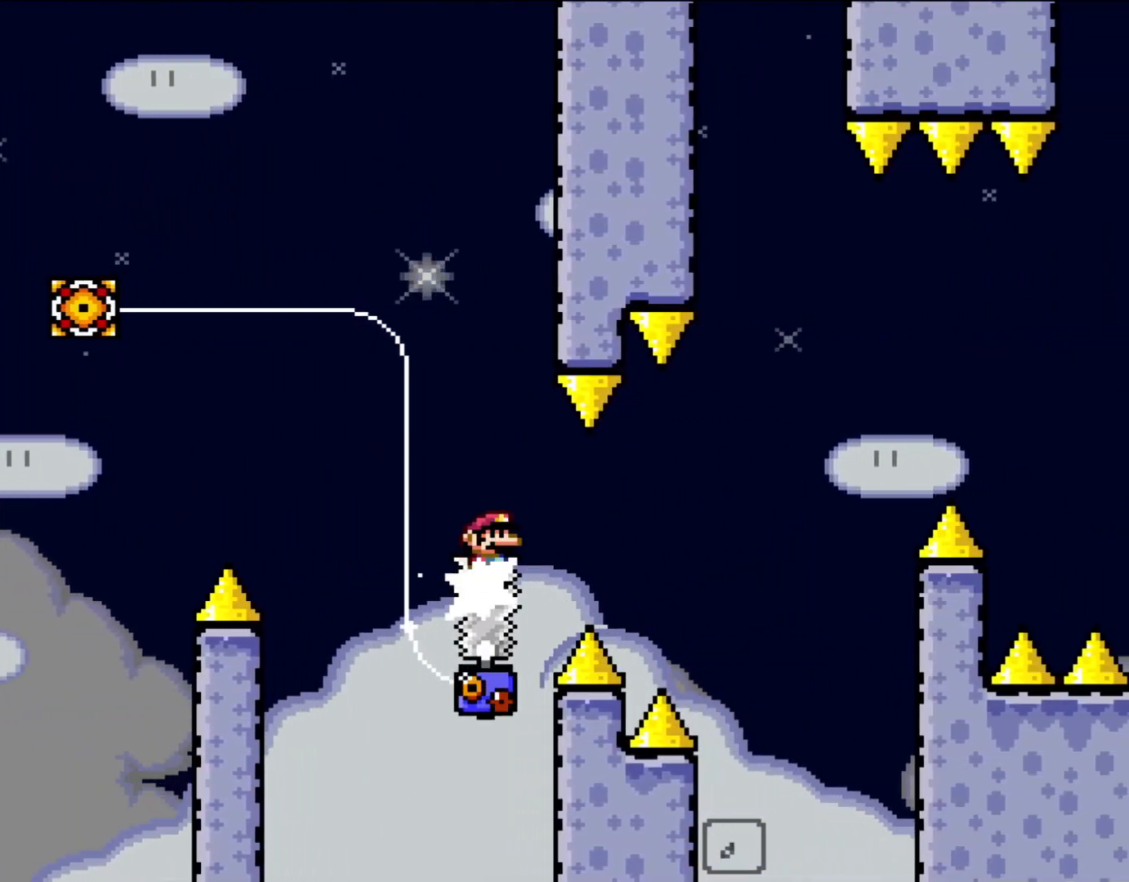
{"buttons": ["A", "X", "DPAD_RIGHT"], "events": [[217, "A", "down"], [350, "DPAD_LEFT", "down"], [350, "DPAD_RIGHT", "up"], [383, "DPAD_UP", "down"], [417, "DPAD_LEFT", "up"], [417, "DPAD_RIGHT", "down"], [417, "DPAD_UP", "up"]]}
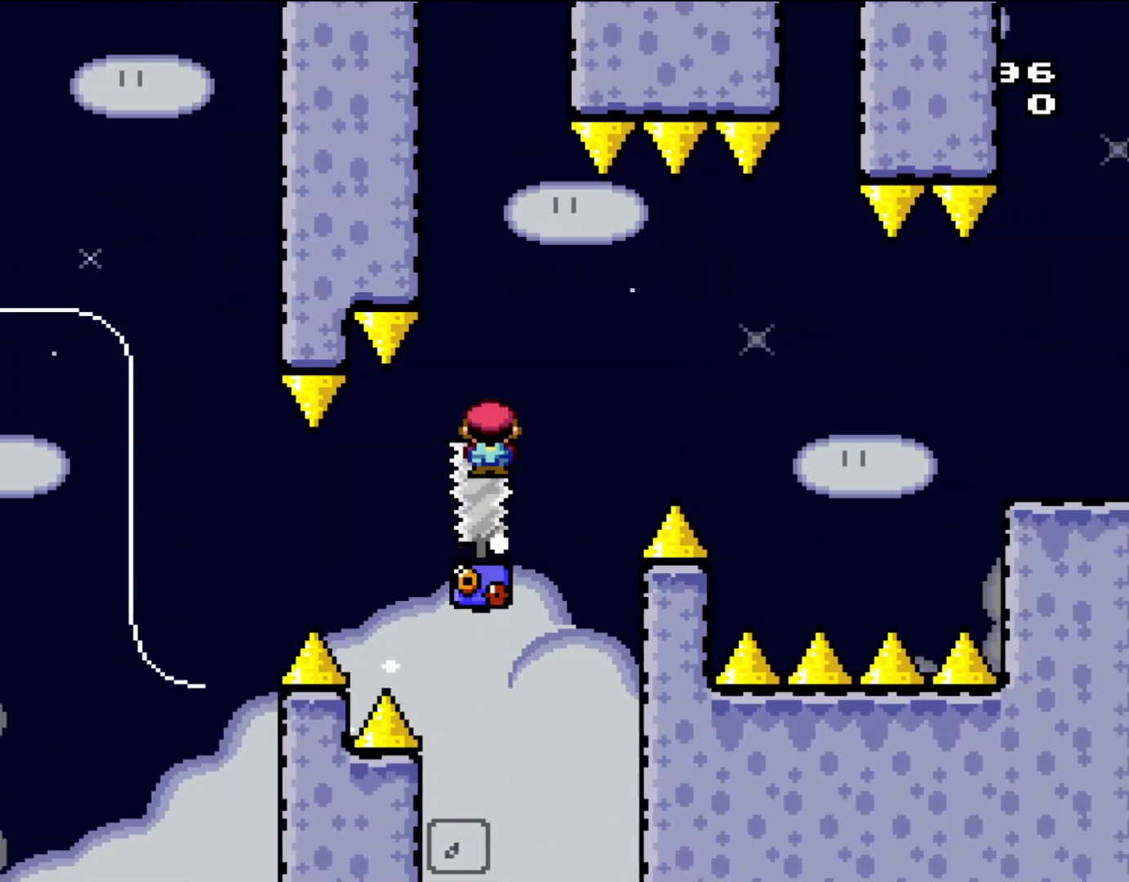
{"buttons": ["X", "DPAD_RIGHT"], "events": [[283, "A", "up"], [350, "DPAD_UP", "down"], [383, "DPAD_RIGHT", "up"], [417, "DPAD_LEFT", "down"], [450, "DPAD_LEFT", "up"], [483, "DPAD_RIGHT", "down"], [483, "DPAD_UP", "up"]]}
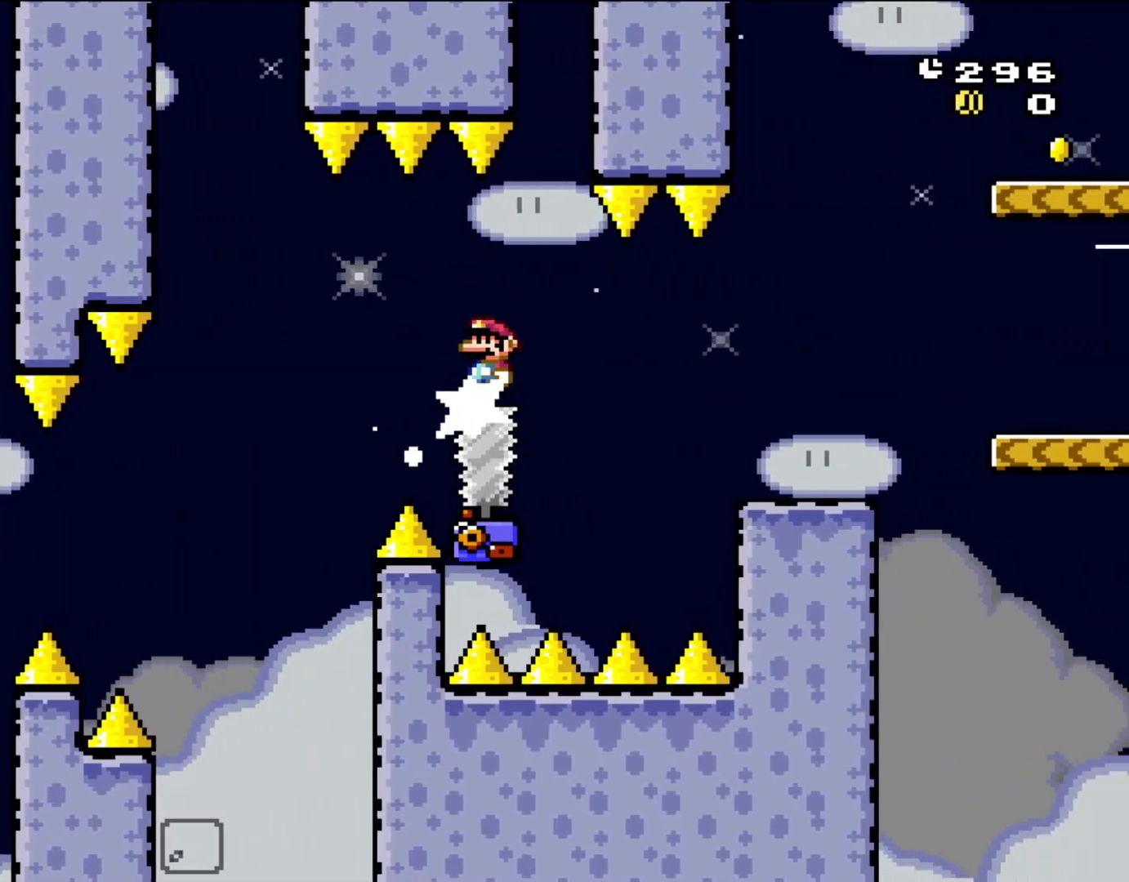
{"buttons": ["X", "Y", "DPAD_RIGHT"], "events": [[183, "A", "down"], [383, "A", "up"], [500, "Y", "down"]]}
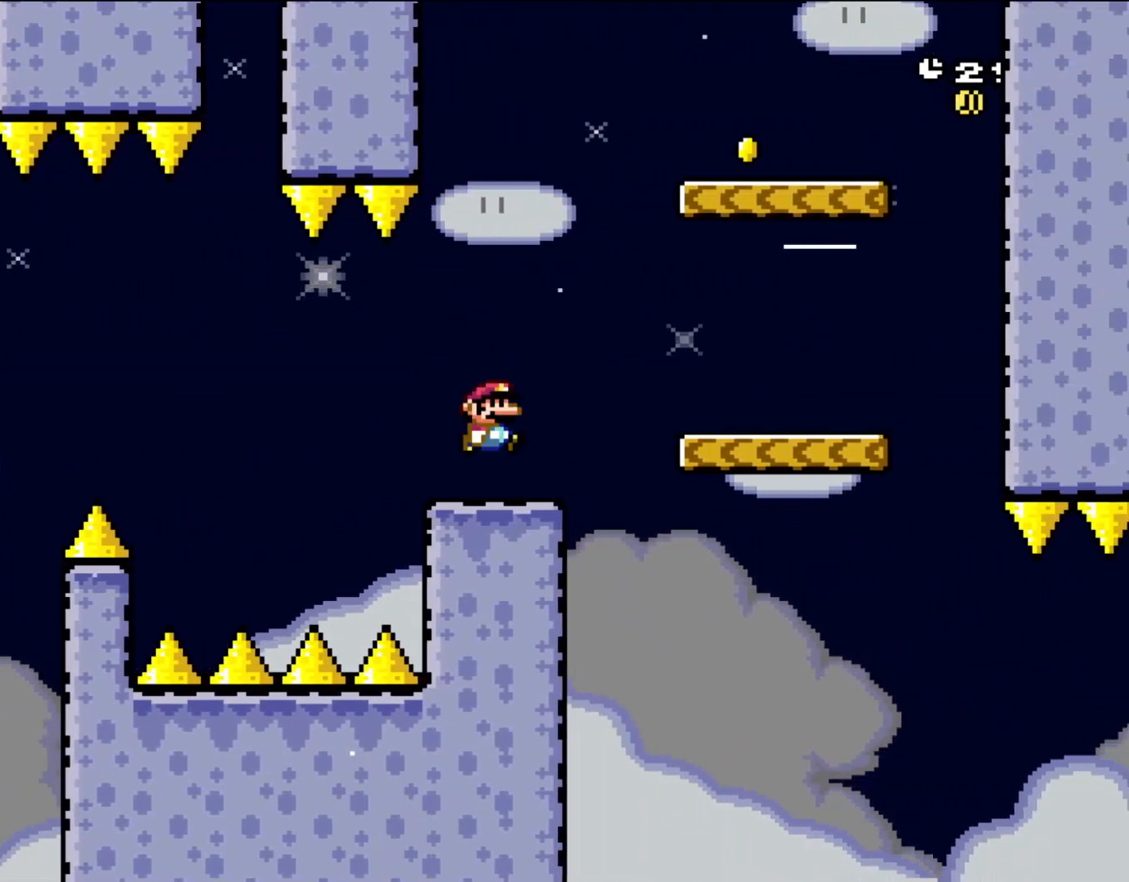
{"buttons": ["B", "Y", "DPAD_LEFT"], "events": [[33, "X", "up"], [67, "B", "down"], [417, "DPAD_RIGHT", "up"], [450, "DPAD_LEFT", "down"]]}
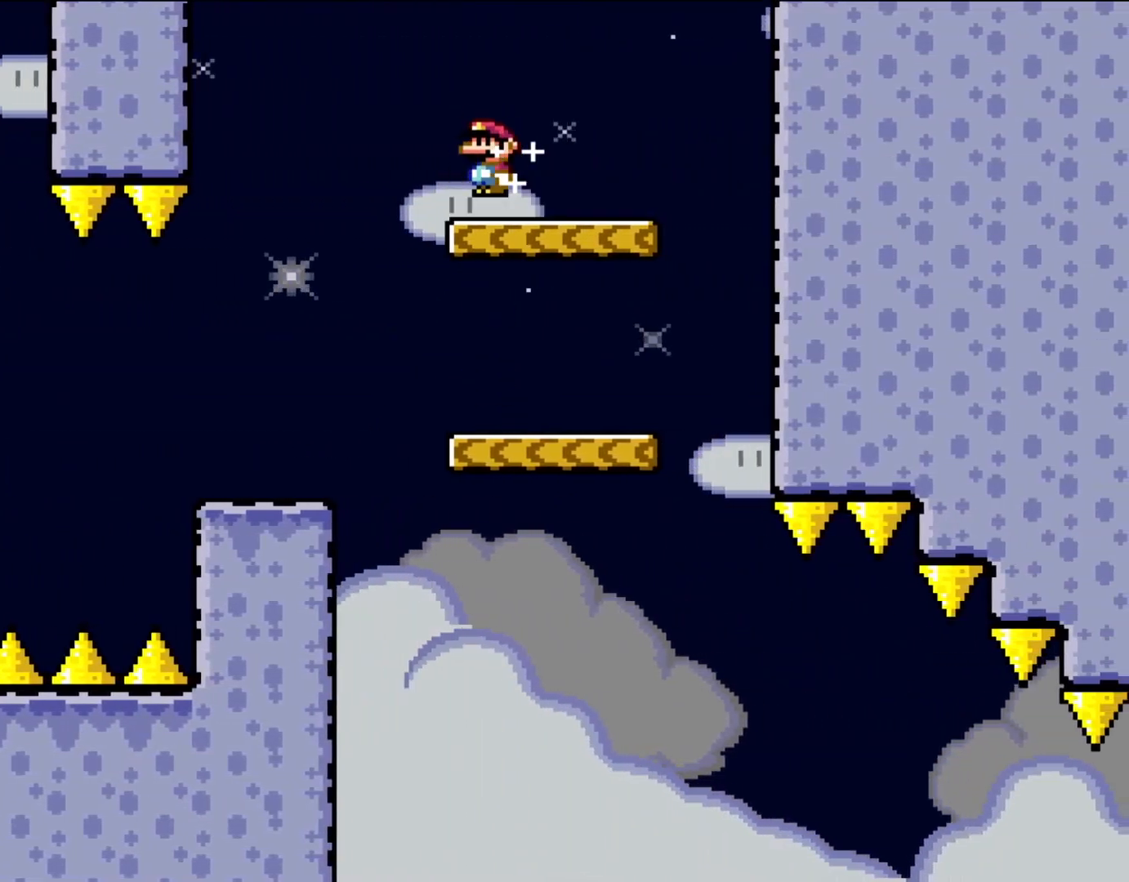
{"buttons": ["Y", "DPAD_RIGHT"], "events": [[233, "DPAD_UP", "down"], [283, "DPAD_LEFT", "up"], [300, "DPAD_RIGHT", "down"], [300, "DPAD_UP", "up"], [417, "B", "up"]]}
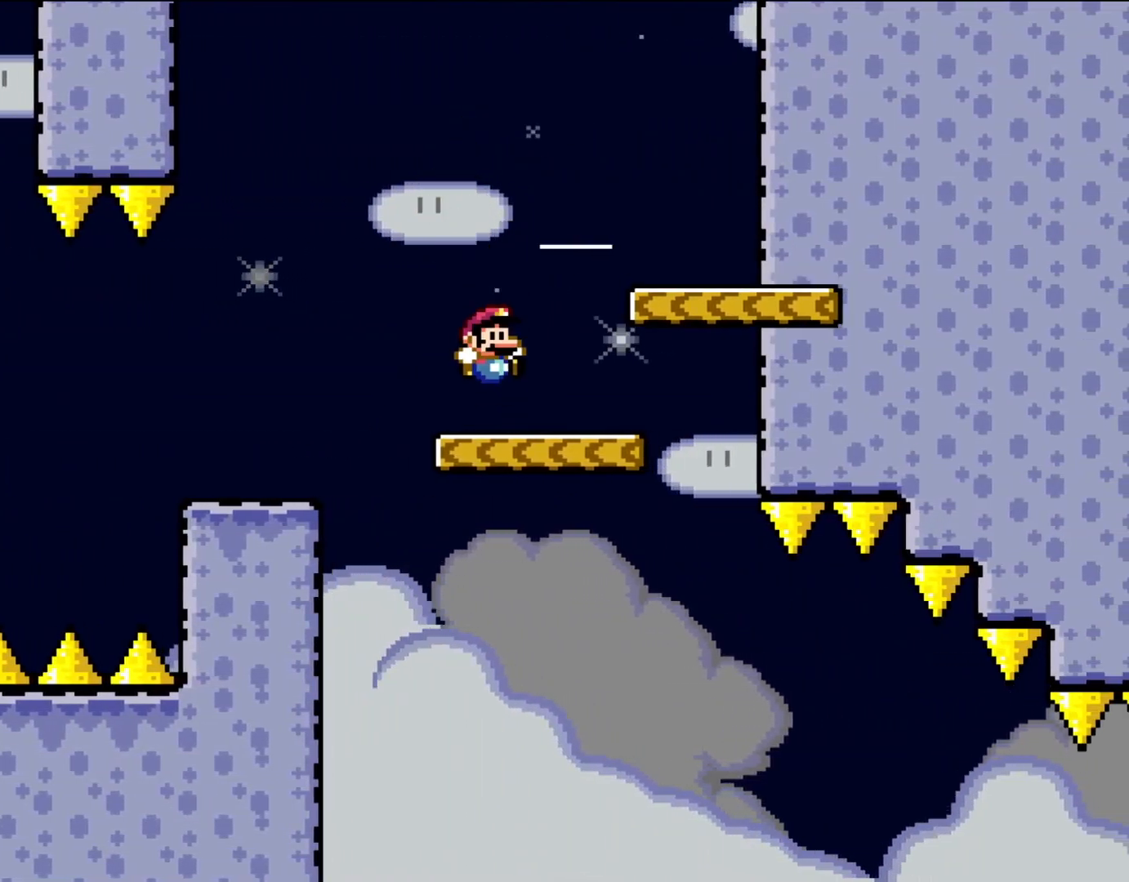
{"buttons": ["Y", "DPAD_RIGHT"], "events": [[250, "DPAD_RIGHT", "up"], [417, "DPAD_RIGHT", "down"]]}
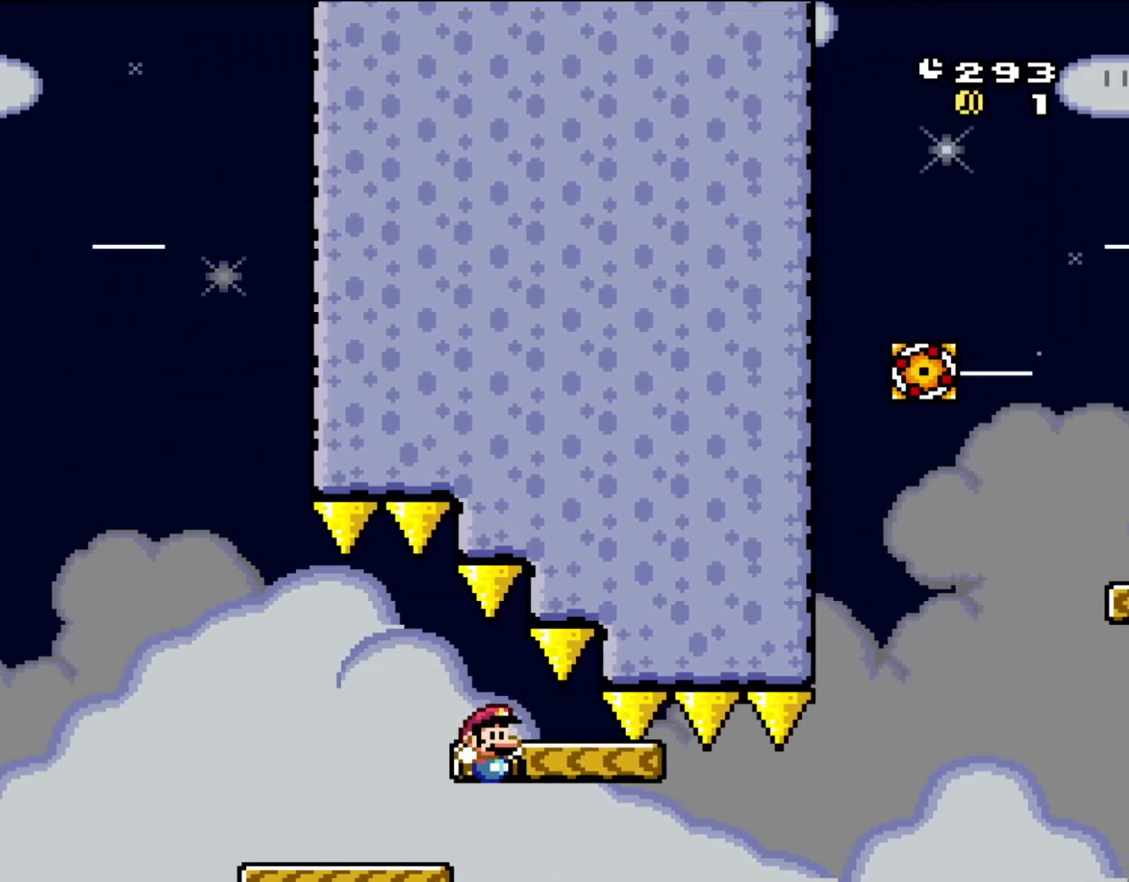
{"buttons": ["B", "Y", "DPAD_RIGHT"], "events": [[433, "B", "down"]]}
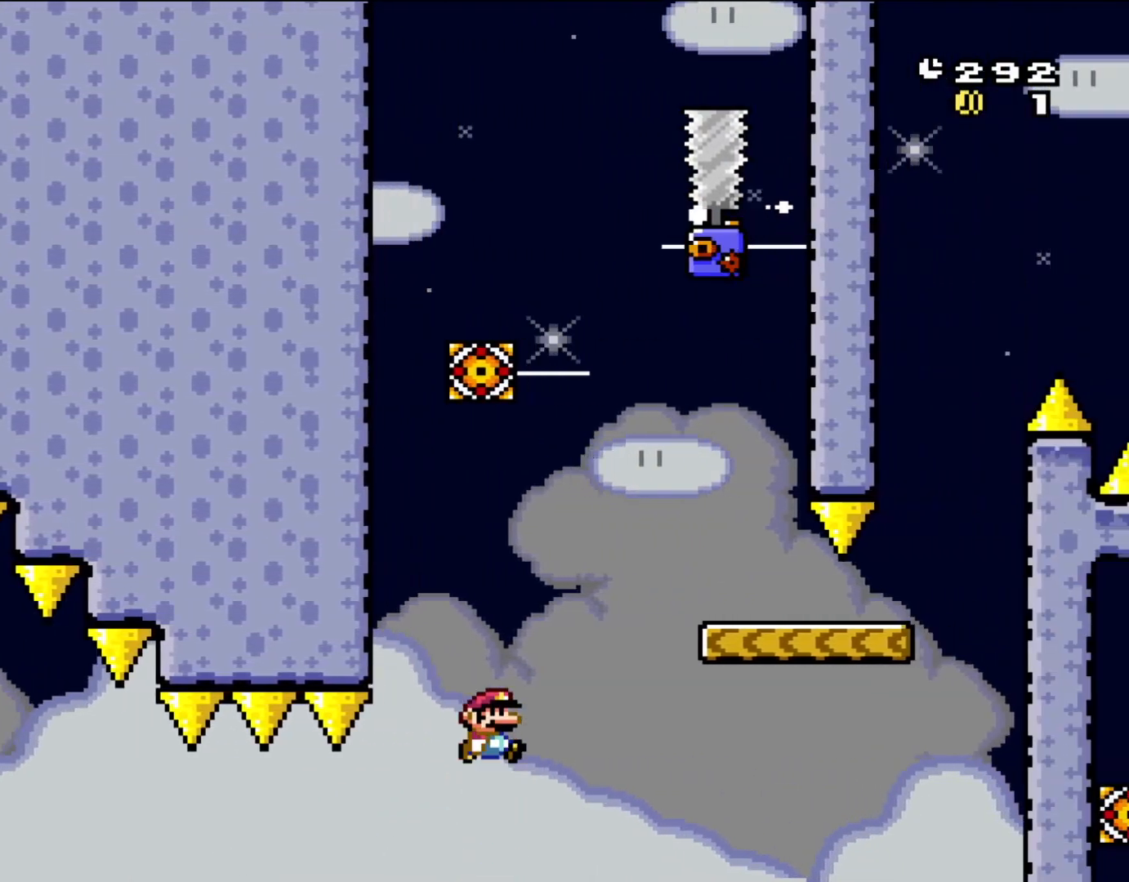
{"buttons": ["X", "DPAD_RIGHT"], "events": [[483, "B", "up"], [483, "X", "down"], [500, "Y", "up"]]}
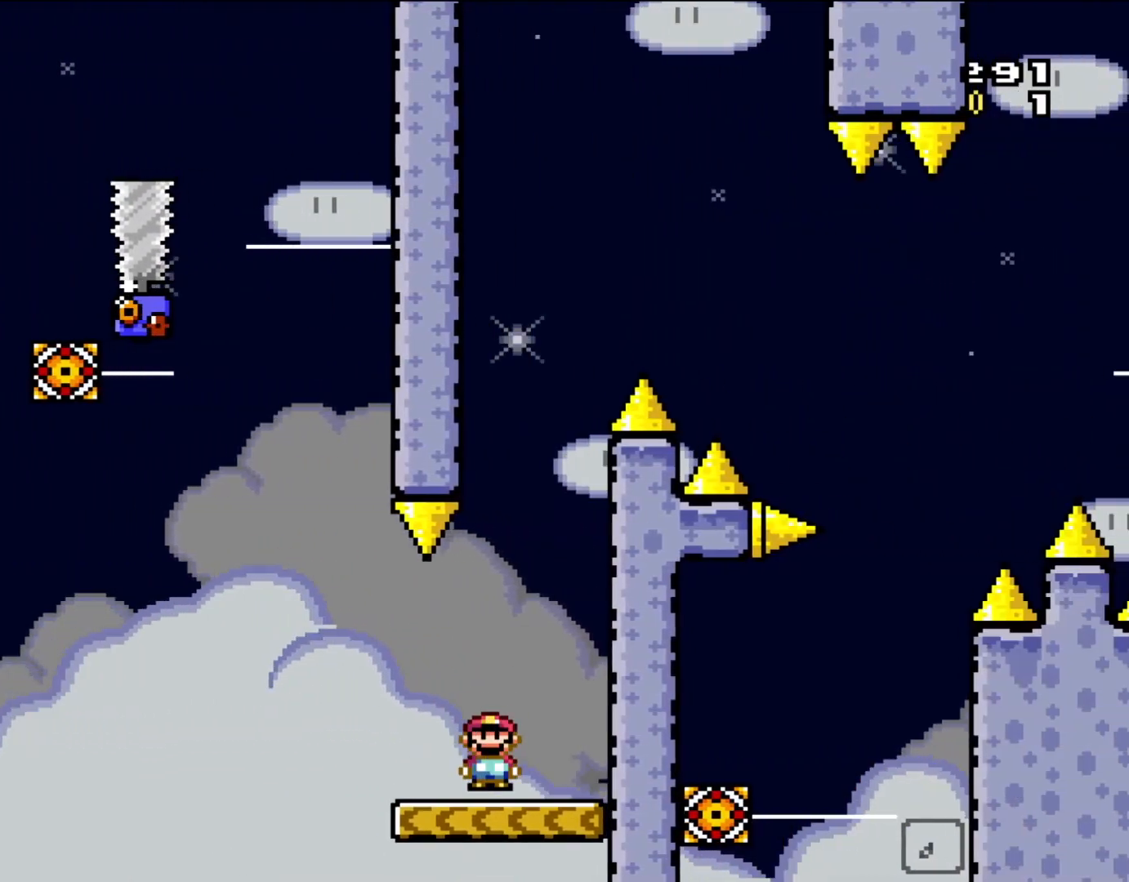
{"buttons": ["A", "X"], "events": [[100, "A", "down"], [217, "DPAD_RIGHT", "up"], [217, "DPAD_UP", "down"], [250, "DPAD_LEFT", "down"], [283, "DPAD_UP", "up"], [417, "DPAD_LEFT", "up"]]}
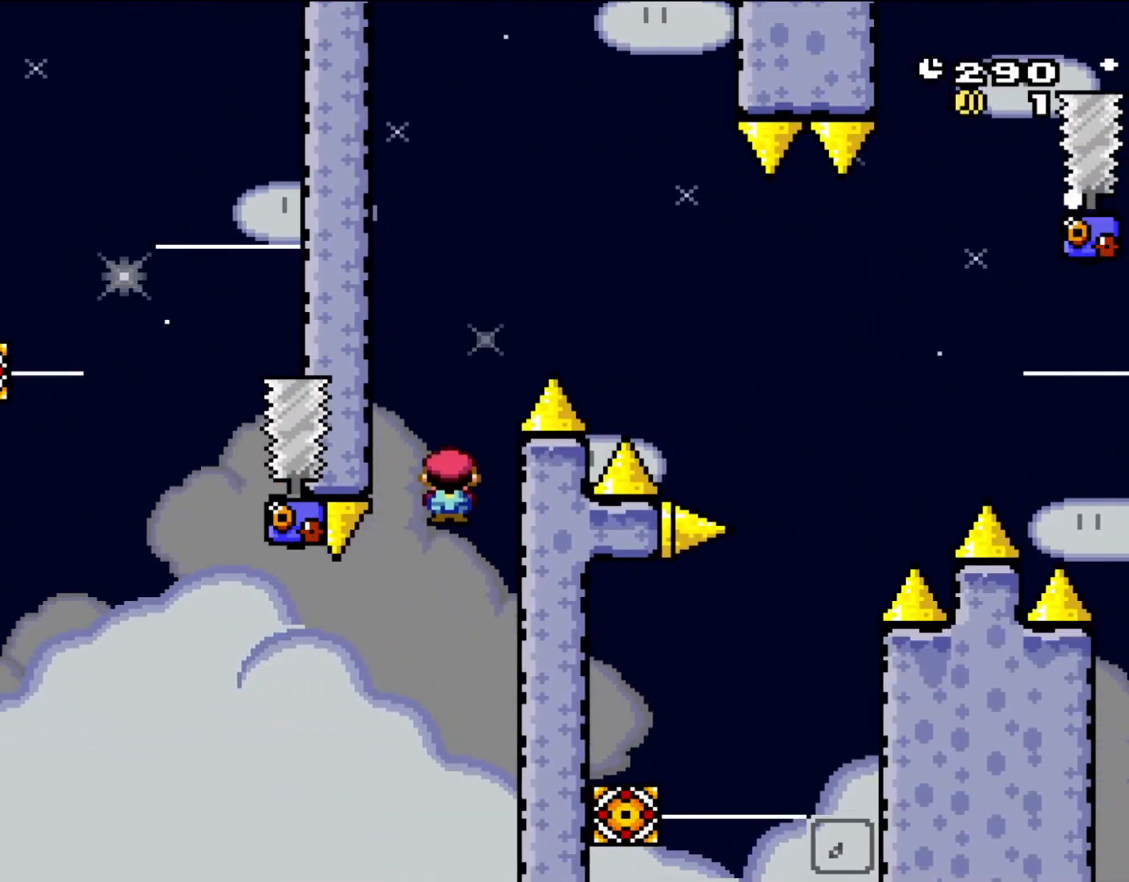
{"buttons": ["A", "X"], "events": [[267, "DPAD_RIGHT", "down"], [450, "DPAD_RIGHT", "up"]]}
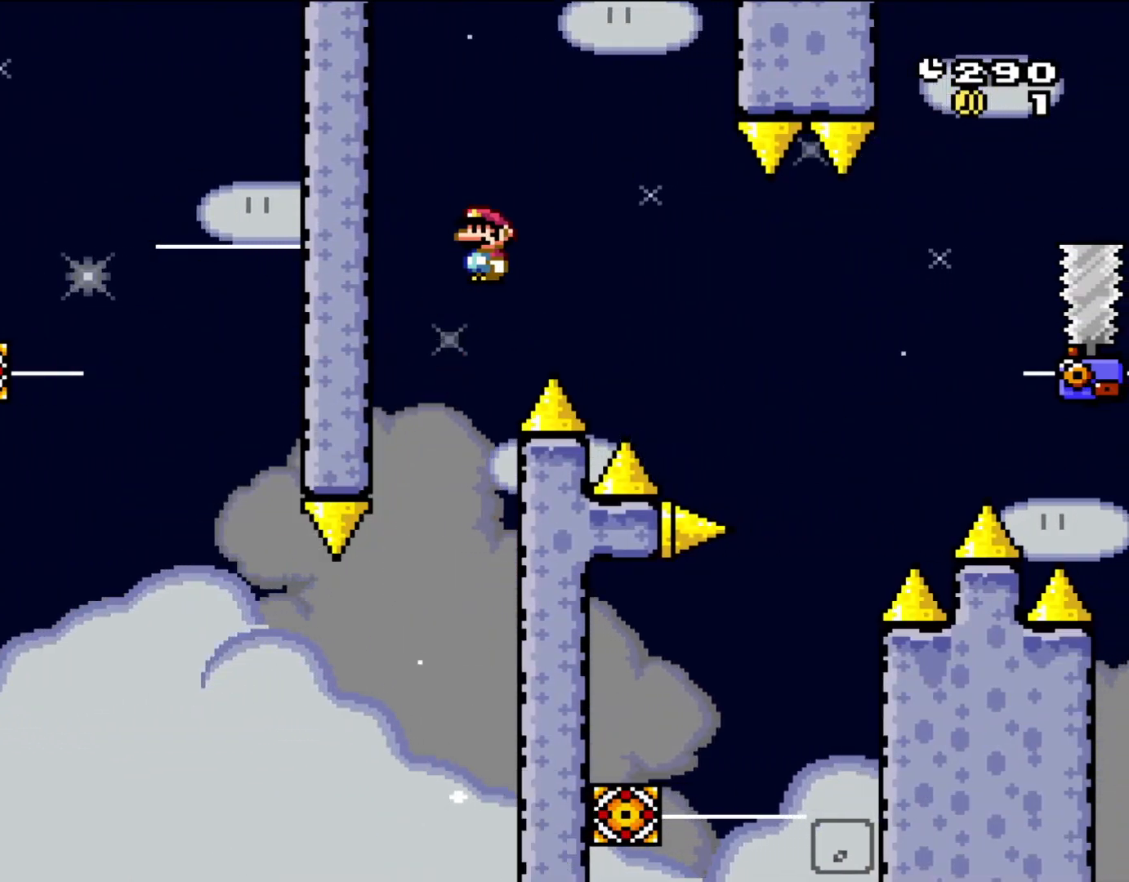
{"buttons": ["X", "DPAD_RIGHT"], "events": [[17, "DPAD_RIGHT", "down"], [383, "A", "up"]]}
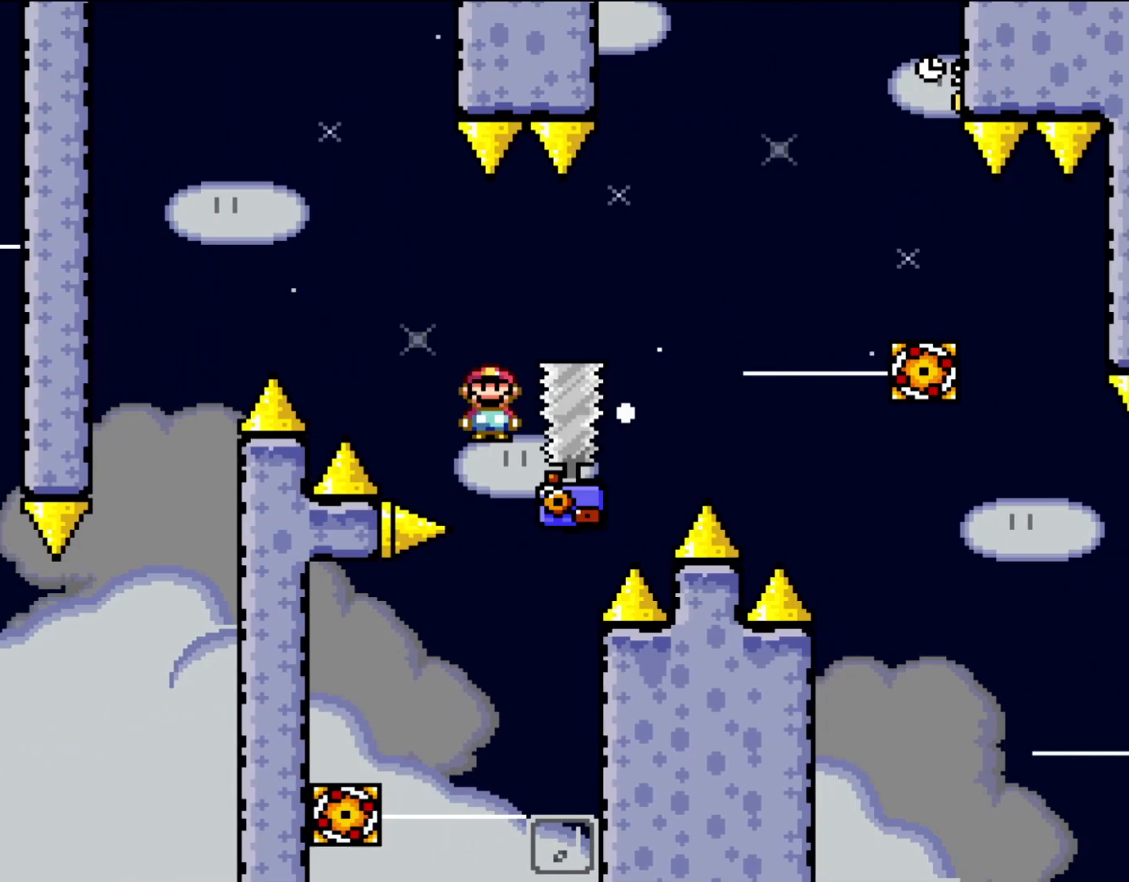
{"buttons": ["A", "X", "DPAD_LEFT"], "events": [[50, "A", "down"], [450, "DPAD_RIGHT", "up"], [450, "DPAD_UP", "down"], [483, "DPAD_LEFT", "down"], [483, "DPAD_UP", "up"]]}
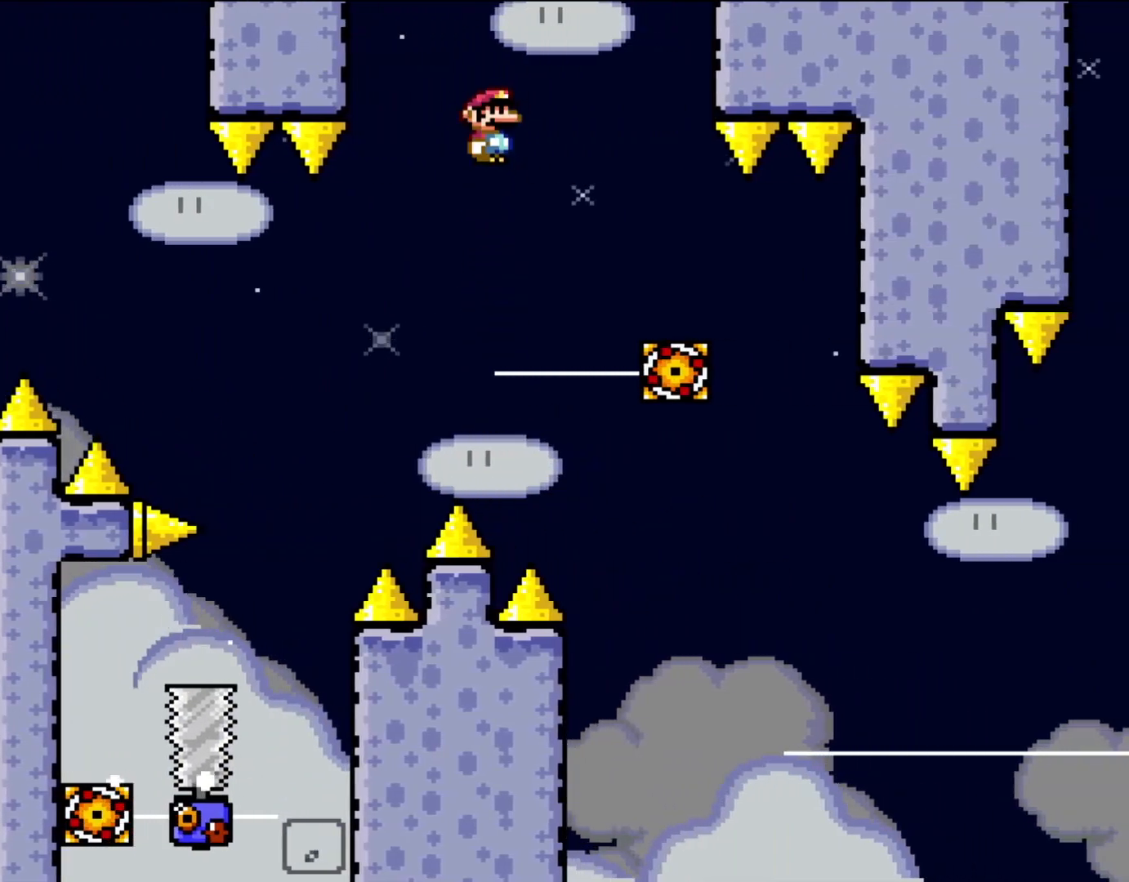
{"buttons": ["A", "X", "DPAD_RIGHT"], "events": [[183, "DPAD_LEFT", "up"], [483, "DPAD_RIGHT", "down"]]}
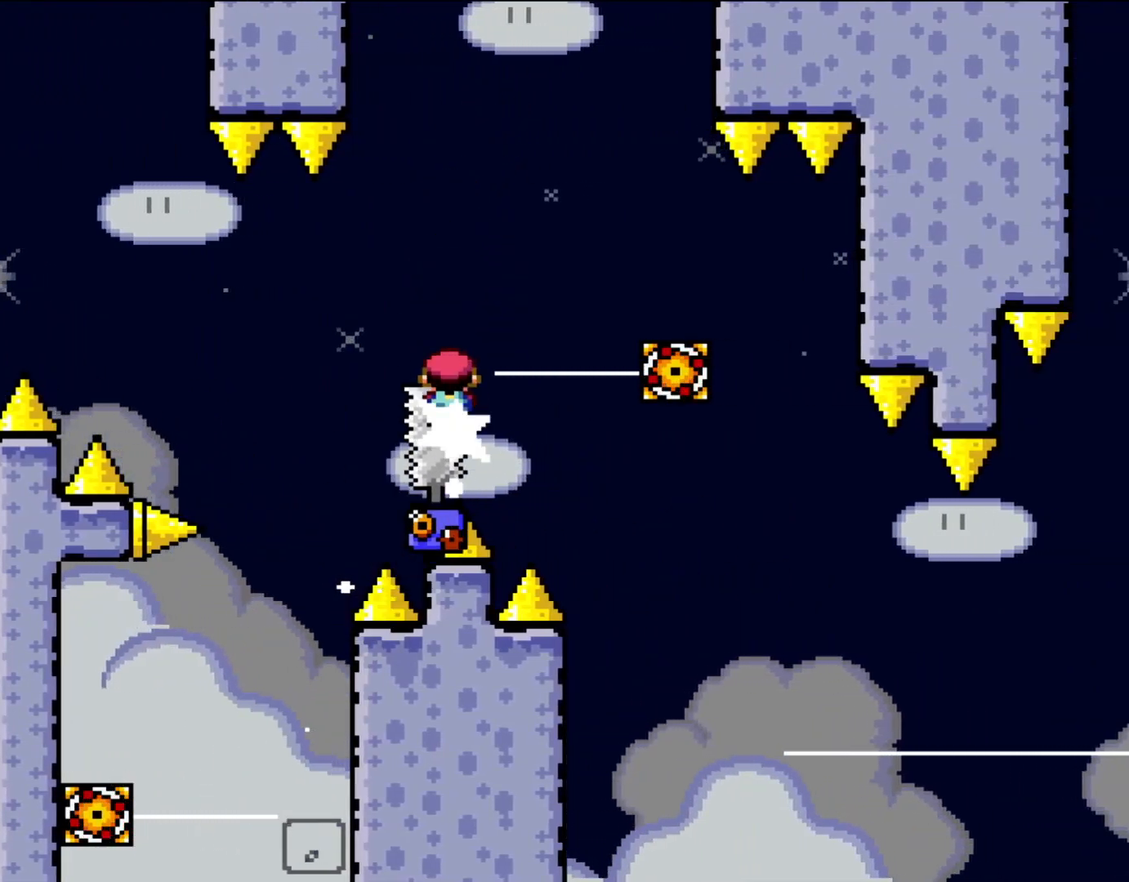
{"buttons": ["X", "DPAD_RIGHT"], "events": [[150, "DPAD_RIGHT", "up"], [250, "A", "up"], [250, "DPAD_RIGHT", "down"], [383, "DPAD_RIGHT", "up"], [483, "DPAD_RIGHT", "down"]]}
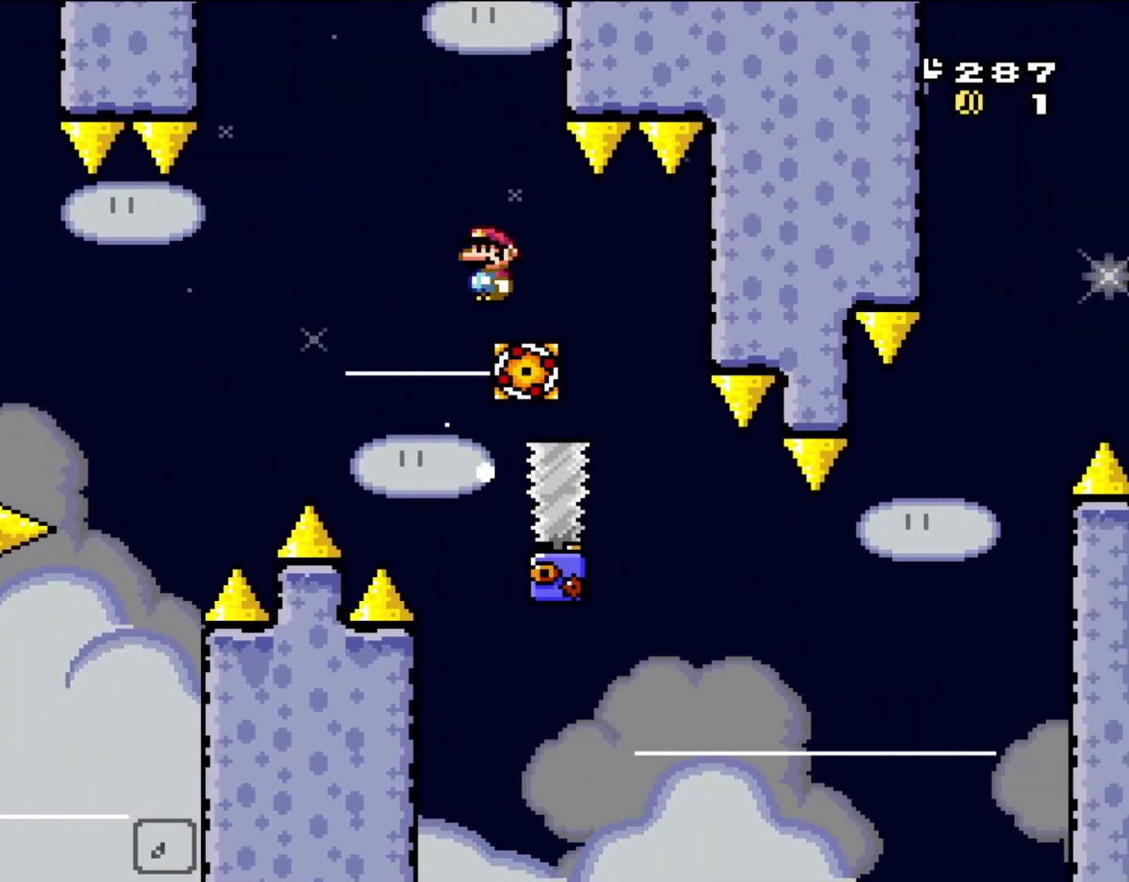
{"buttons": ["X"], "events": [[100, "DPAD_RIGHT", "up"]]}
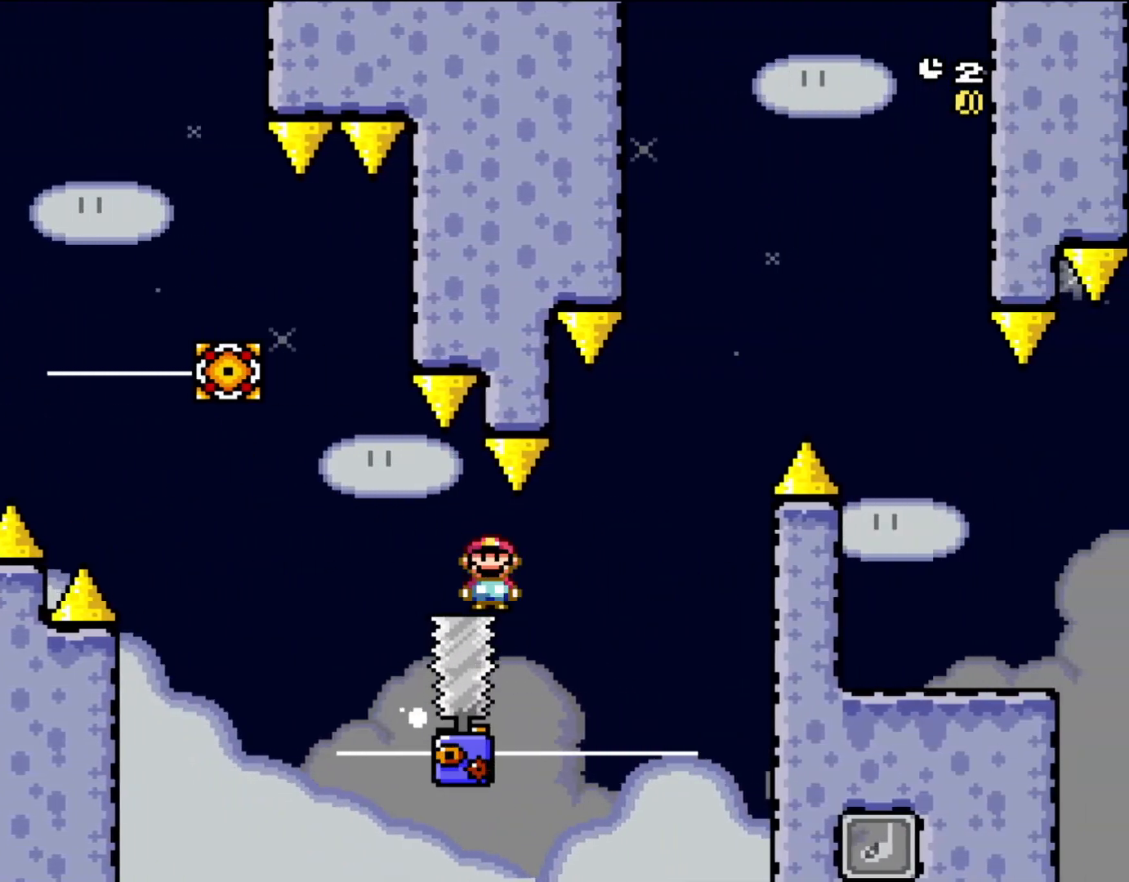
{"buttons": ["A", "X"], "events": [[33, "DPAD_LEFT", "down"], [100, "DPAD_UP", "down"], [150, "DPAD_LEFT", "up"], [183, "DPAD_RIGHT", "down"], [183, "DPAD_UP", "up"], [383, "DPAD_RIGHT", "up"], [450, "A", "down"]]}
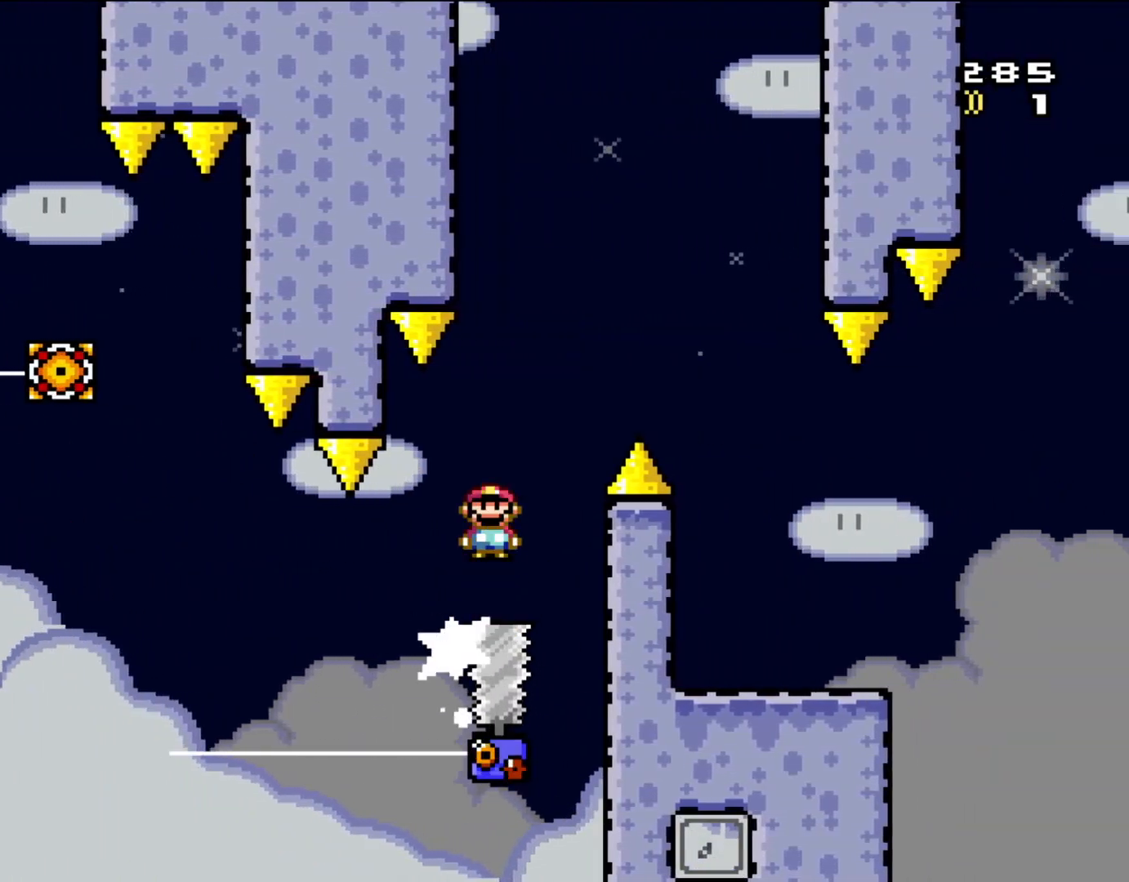
{"buttons": ["A", "X"], "events": []}
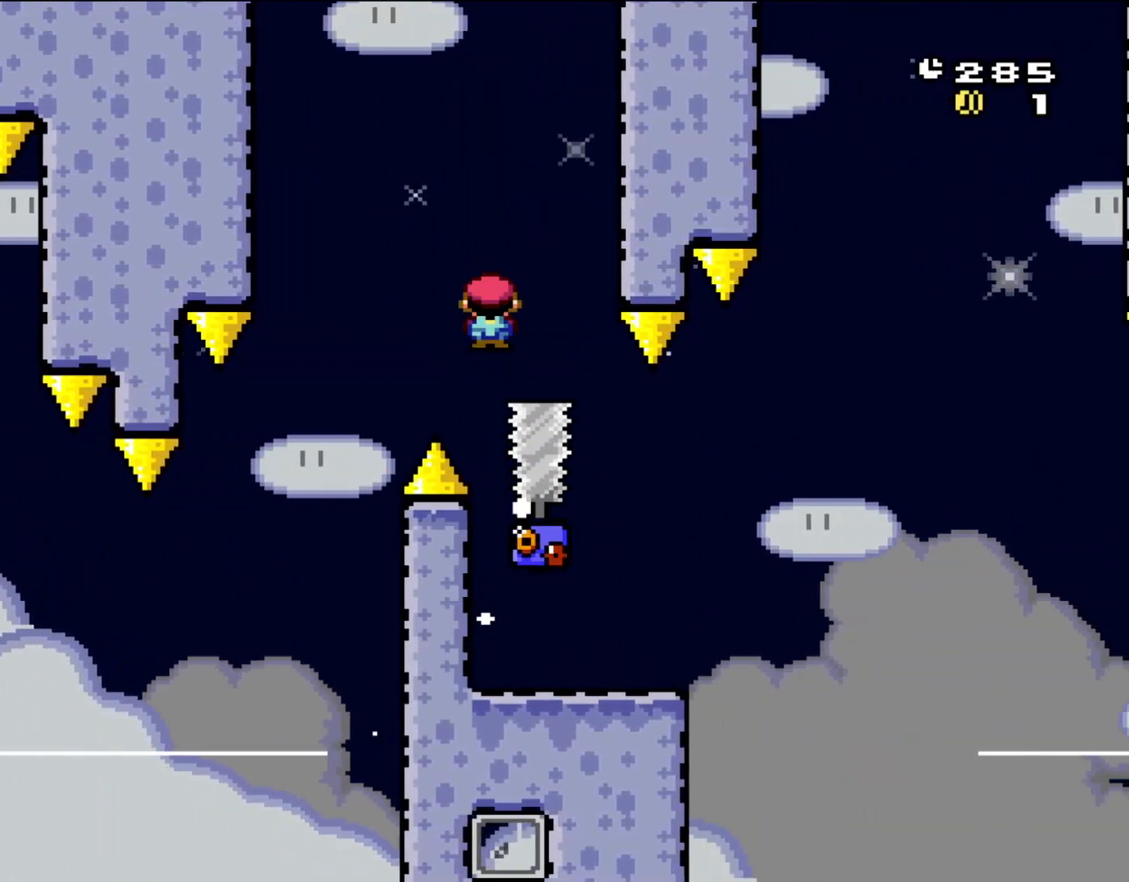
{"buttons": ["X", "DPAD_RIGHT"], "events": [[17, "A", "up"], [67, "DPAD_LEFT", "down"], [133, "DPAD_UP", "down"], [183, "DPAD_LEFT", "up"], [217, "DPAD_RIGHT", "down"], [217, "DPAD_UP", "up"]]}
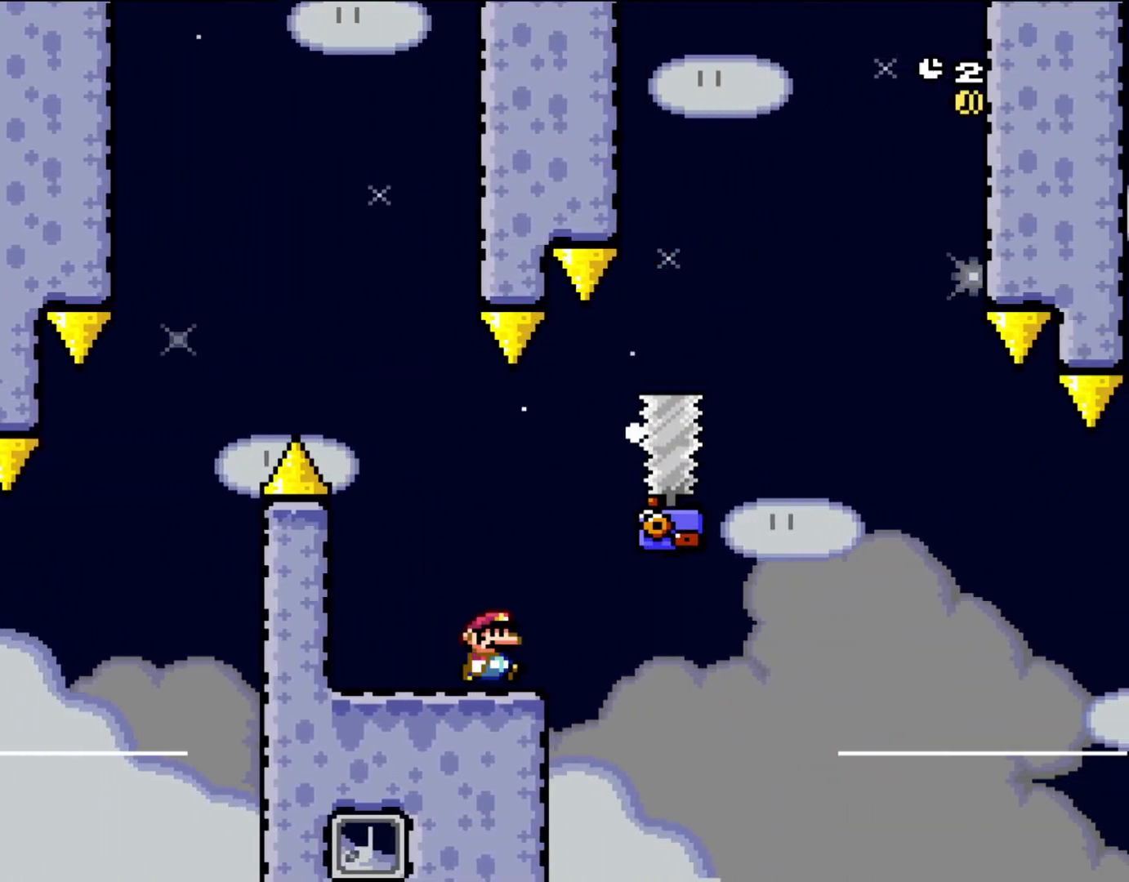
{"buttons": ["A", "X", "DPAD_RIGHT"], "events": [[150, "A", "down"]]}
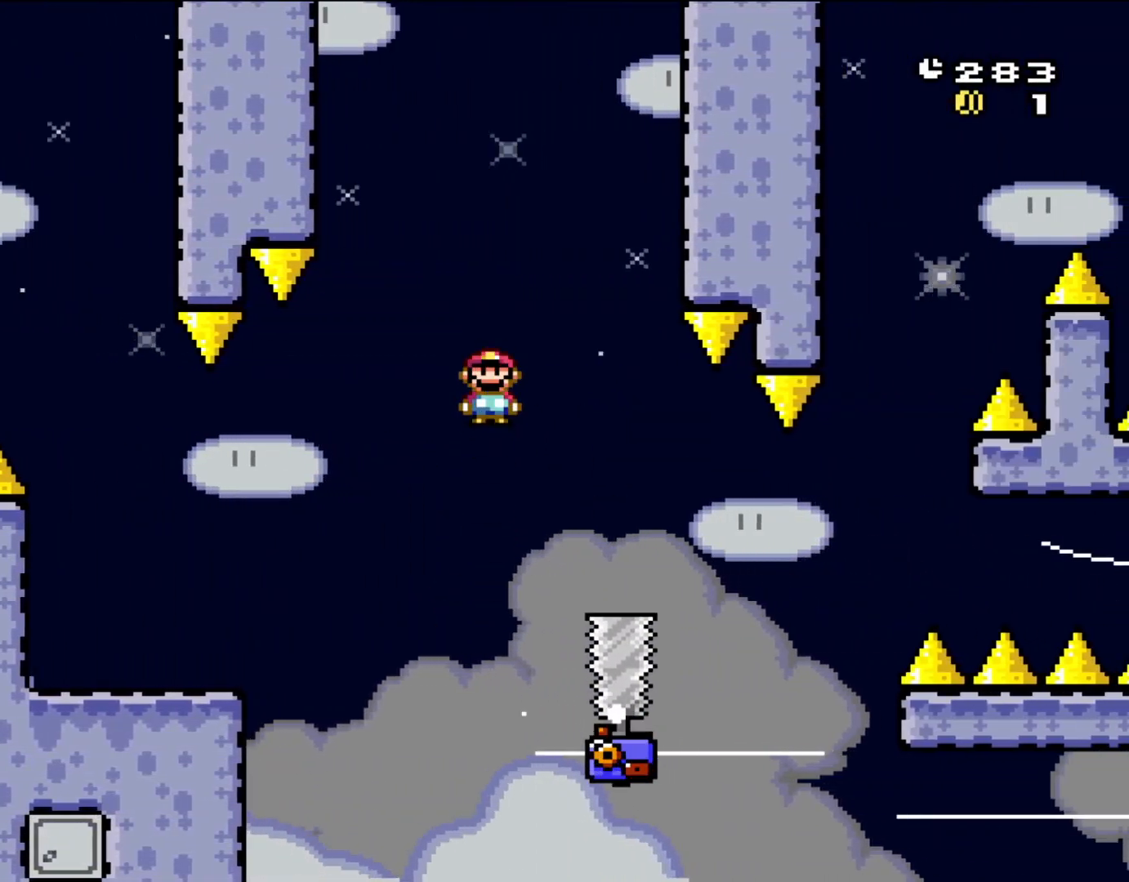
{"buttons": ["A", "X", "DPAD_RIGHT"], "events": []}